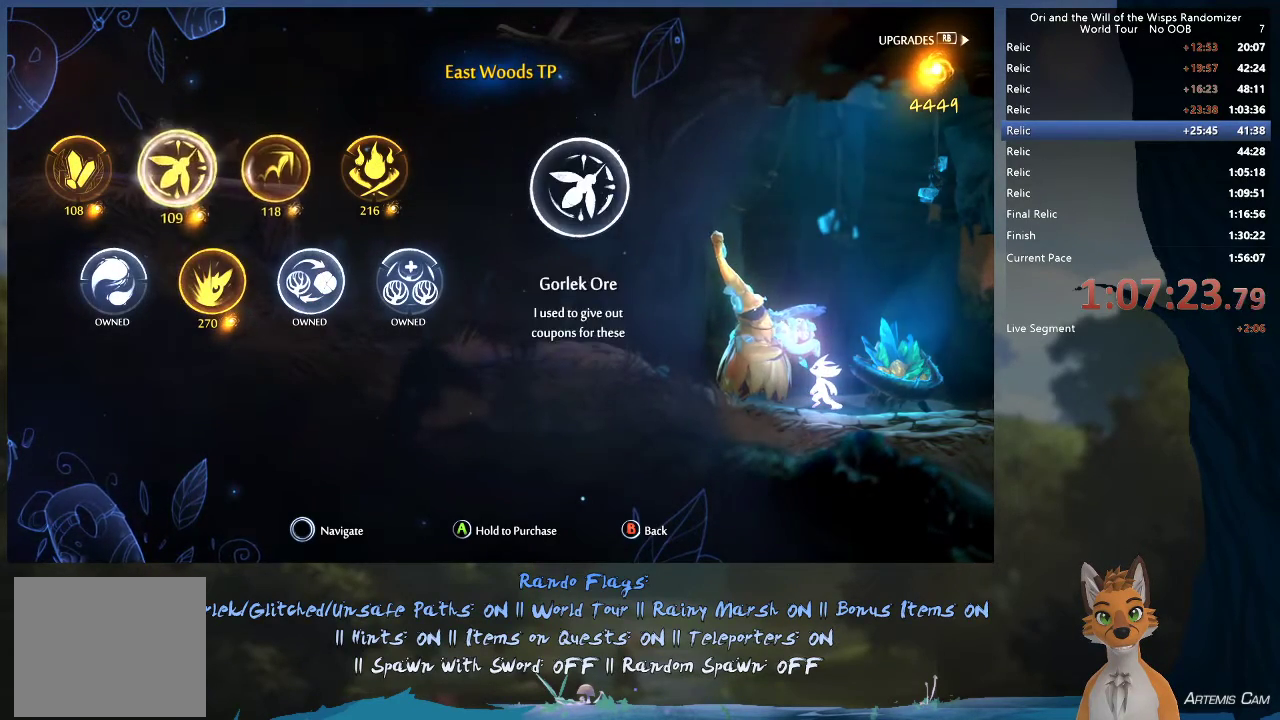
Gameplay with a controller (Xbox layout); each line is a JSON object with the inputs held at the frame after it (dt_ms = milliseconds from this image to that frame). "events" lists button and stick changes between this image and that frame as [ms after this image, input, new state], when the widget could be followed in between. This overlay highlights the sticks when they move; stick clicks (L3 R3) are not distinguishable. Not read: L3 R3.
{"dt_ms": 300, "buttons": [], "left_stick": "center", "right_stick": "center", "events": [[33, "left_stick", "center"], [83, "left_stick", "down"], [233, "left_stick", "center"]]}
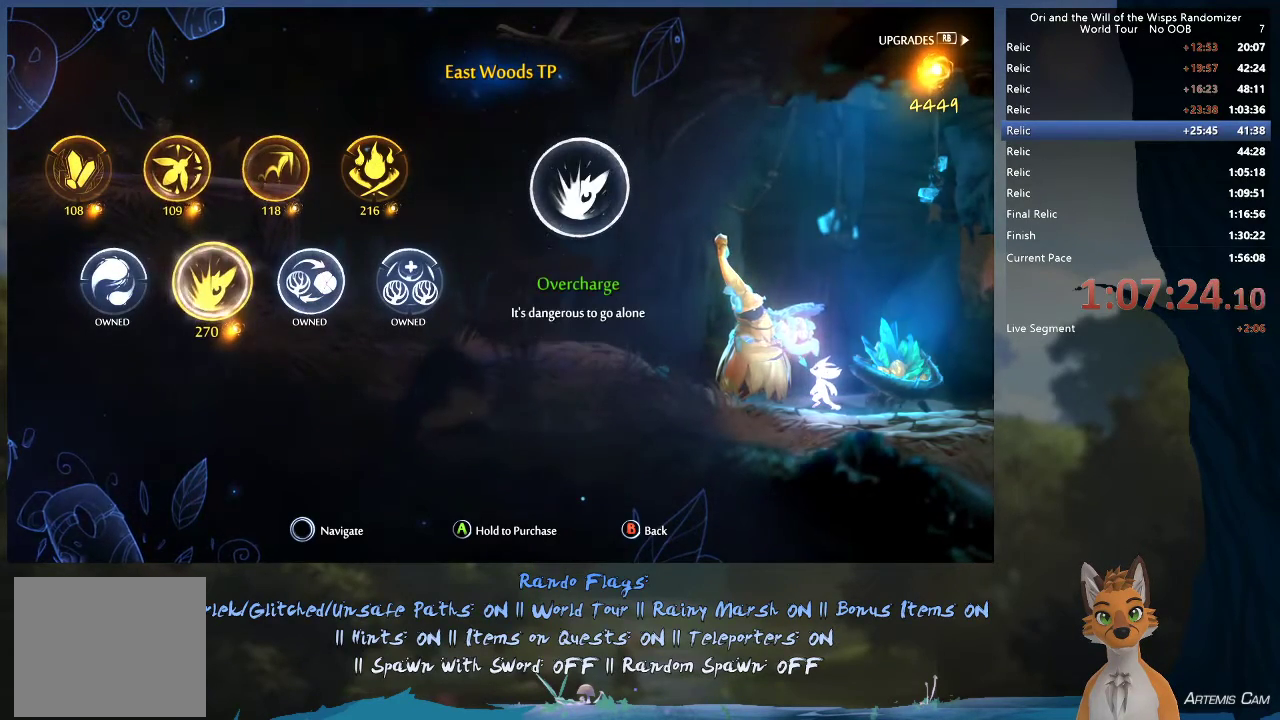
{"dt_ms": 700, "buttons": [], "left_stick": "right", "right_stick": "center", "events": [[333, "left_stick", "up"], [500, "left_stick", "center"], [600, "left_stick", "right"]]}
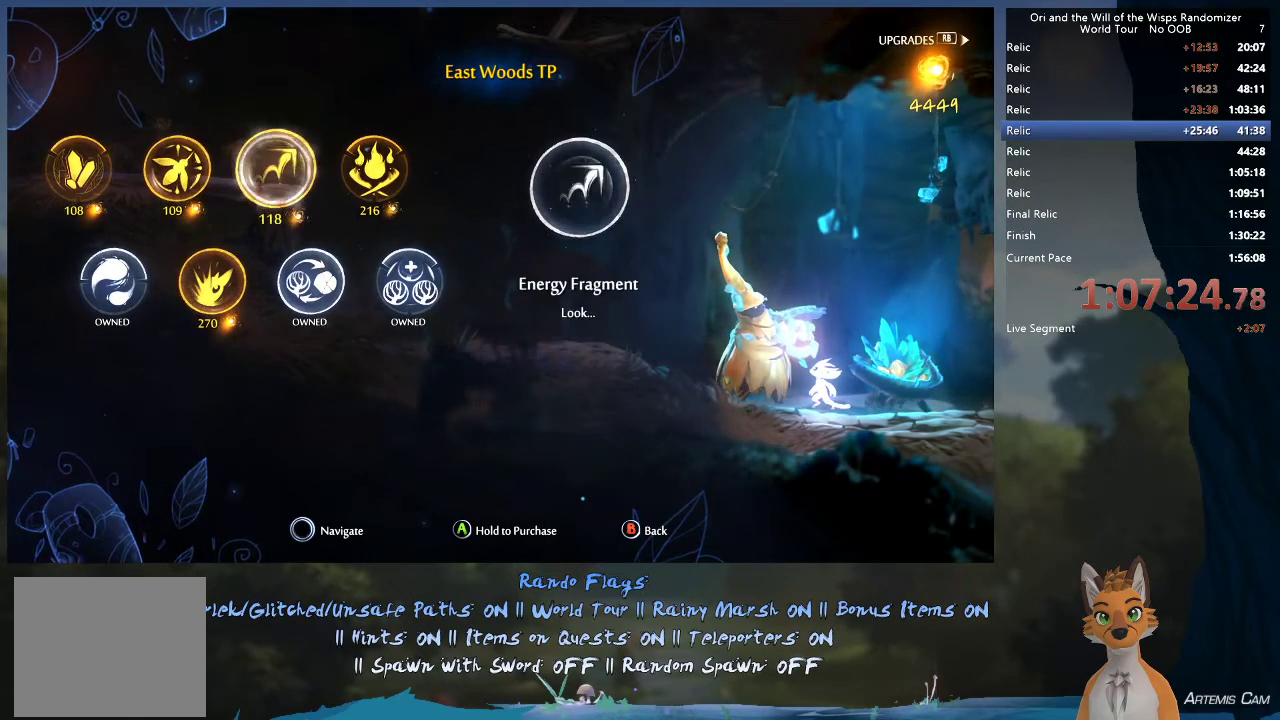
{"dt_ms": 600, "buttons": [], "left_stick": "center", "right_stick": "center", "events": [[17, "left_stick", "center"], [83, "left_stick", "right"], [200, "left_stick", "center"], [417, "left_stick", "left"], [467, "left_stick", "up-left"], [550, "left_stick", "center"]]}
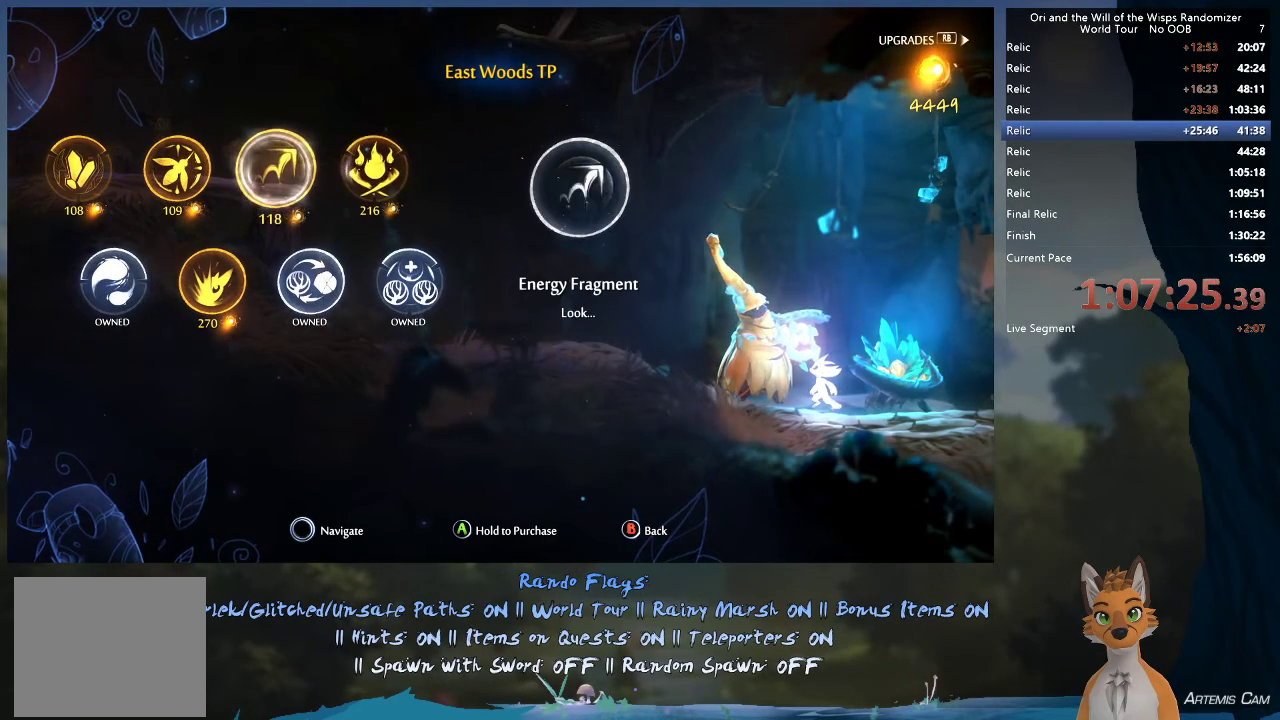
{"dt_ms": 600, "buttons": [], "left_stick": "up-left", "right_stick": "center", "events": [[217, "left_stick", "right"], [333, "left_stick", "center"], [583, "left_stick", "up-left"]]}
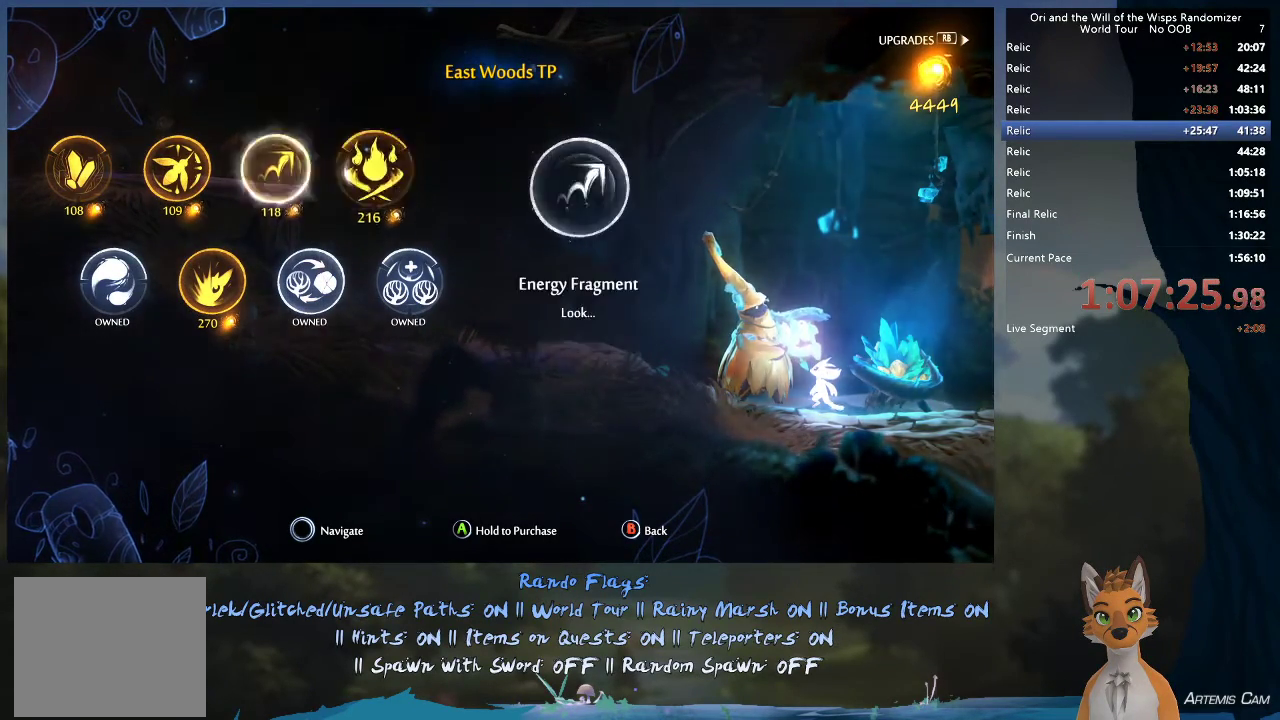
{"dt_ms": 400, "buttons": [], "left_stick": "up-left", "right_stick": "center", "events": [[83, "left_stick", "center"], [167, "left_stick", "up-left"], [317, "left_stick", "center"], [367, "left_stick", "up-left"]]}
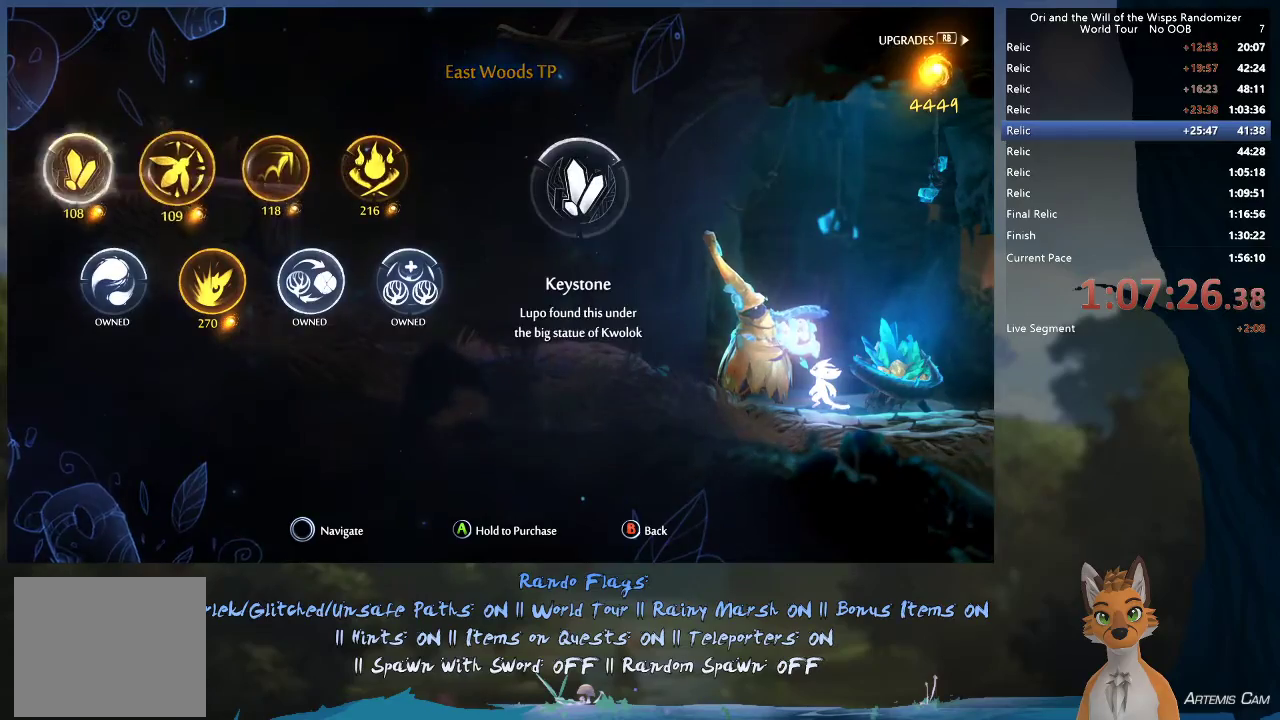
{"dt_ms": 400, "buttons": [], "left_stick": "center", "right_stick": "center", "events": [[100, "left_stick", "center"]]}
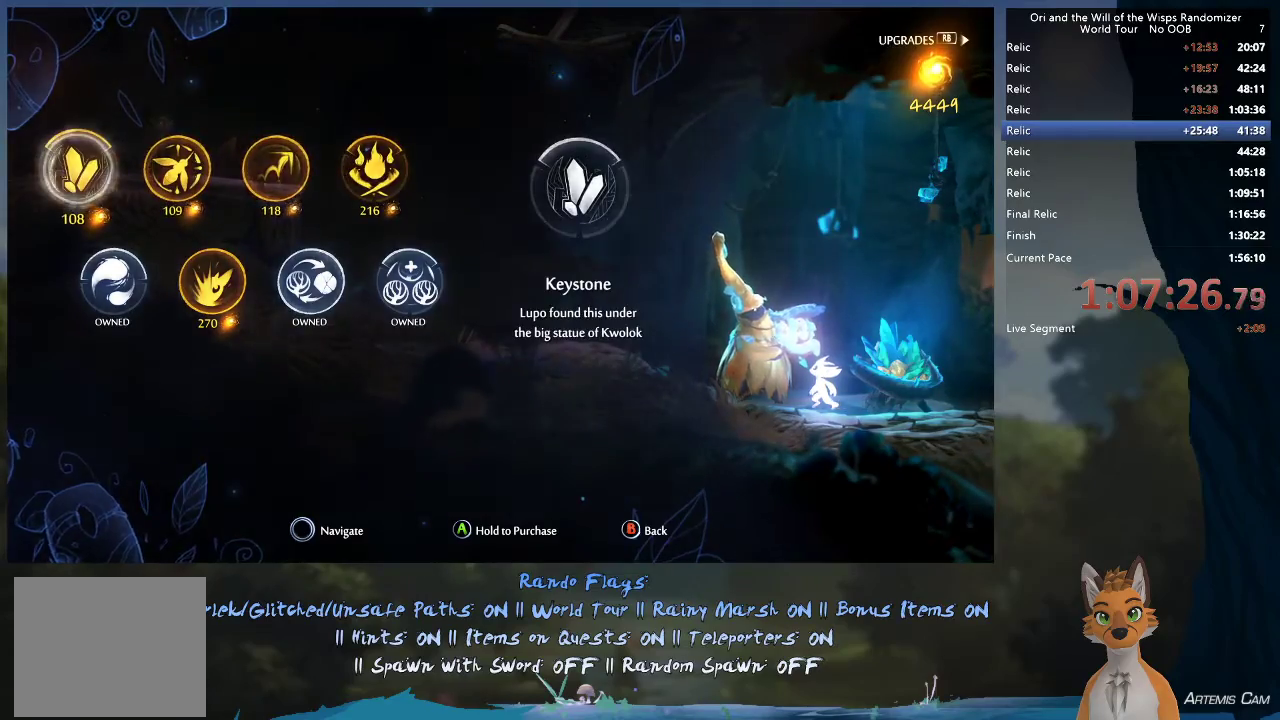
{"dt_ms": 300, "buttons": [], "left_stick": "center", "right_stick": "center", "events": [[83, "B", "down"], [233, "B", "up"]]}
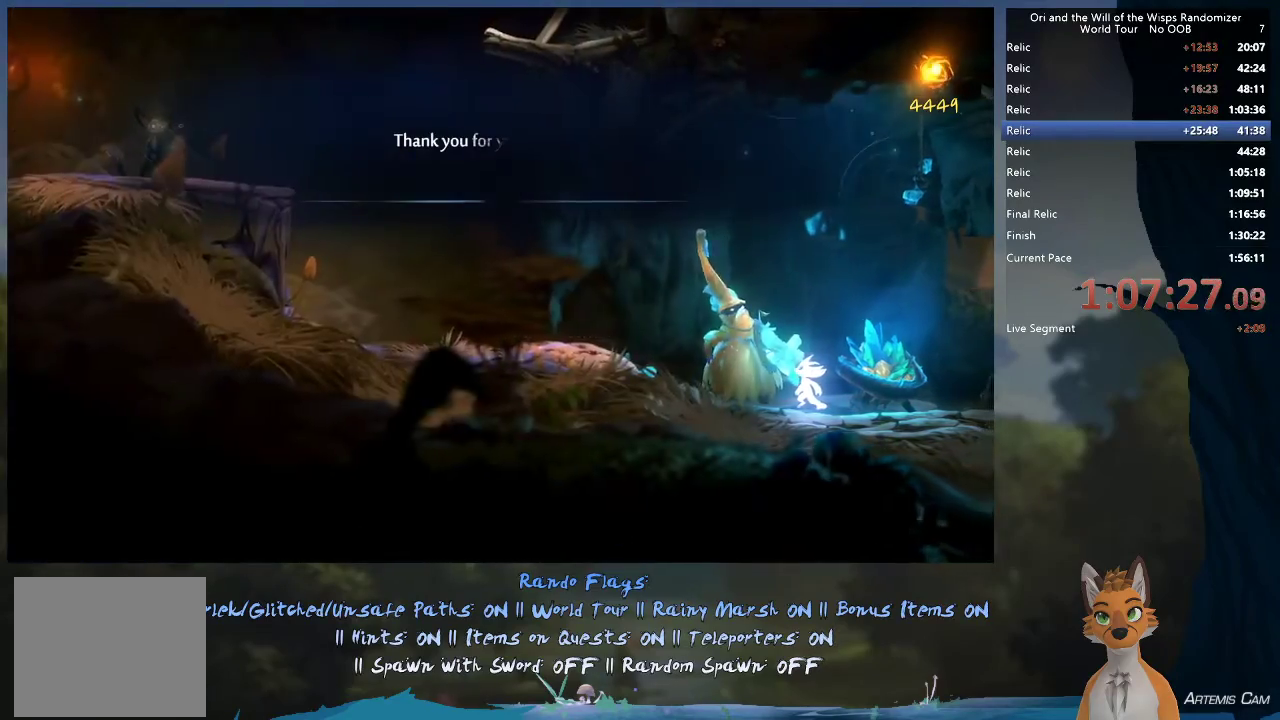
{"dt_ms": 500, "buttons": [], "left_stick": "center", "right_stick": "center", "events": [[83, "B", "down"], [200, "B", "up"], [350, "B", "down"], [433, "B", "up"]]}
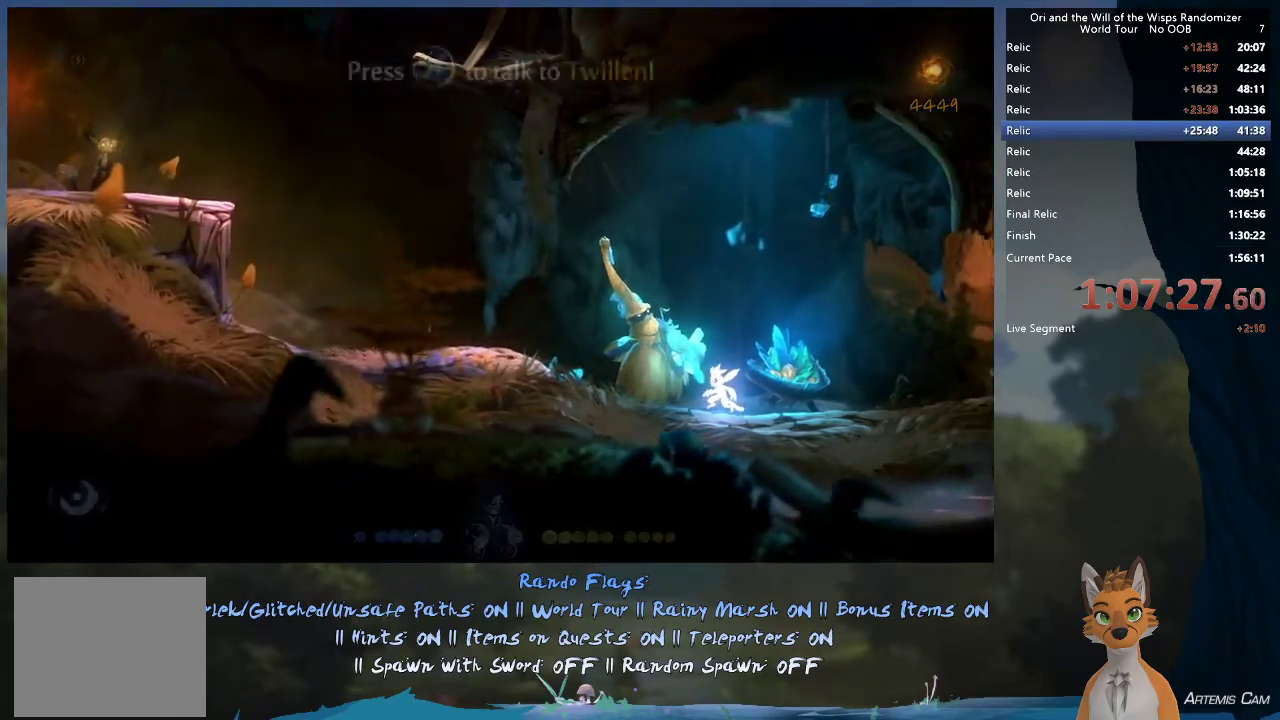
{"dt_ms": 900, "buttons": ["A"], "left_stick": "left", "right_stick": "center", "events": [[33, "left_stick", "left"], [350, "A", "down"], [700, "A", "up"], [833, "A", "down"]]}
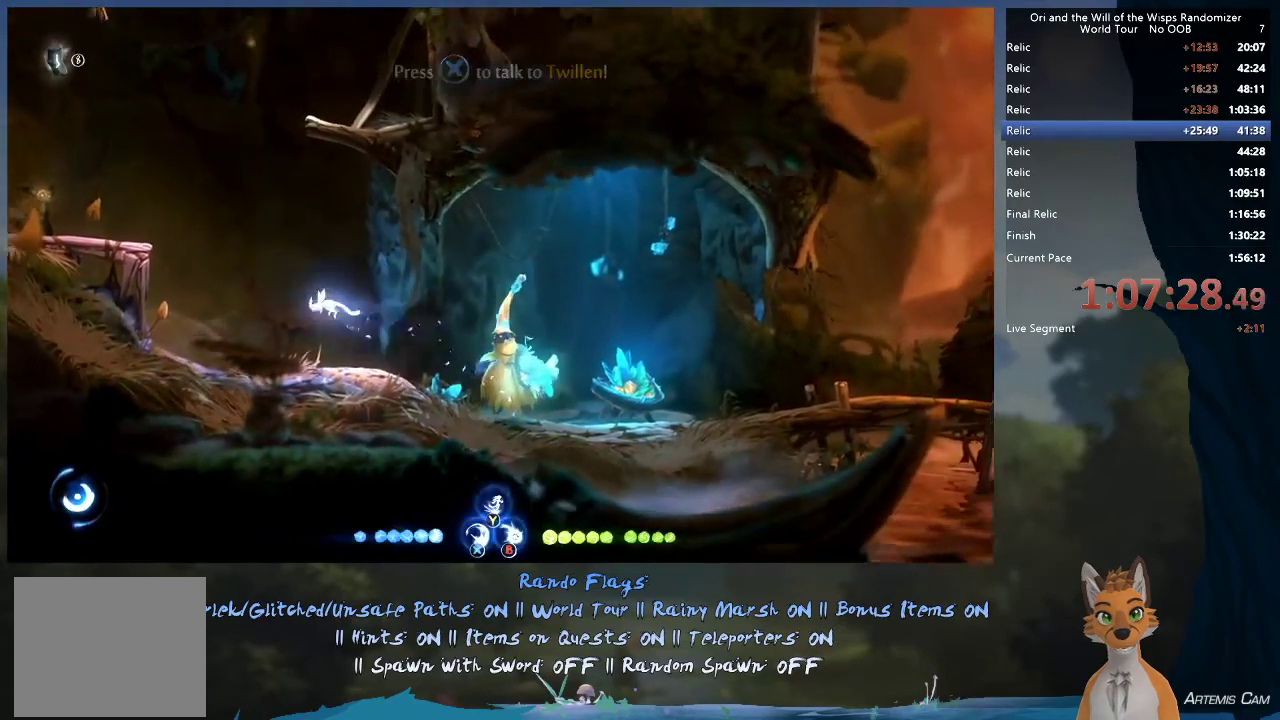
{"dt_ms": 300, "buttons": ["Y"], "left_stick": "up-left", "right_stick": "center", "events": [[67, "left_stick", "up-left"], [217, "A", "up"], [283, "Y", "down"]]}
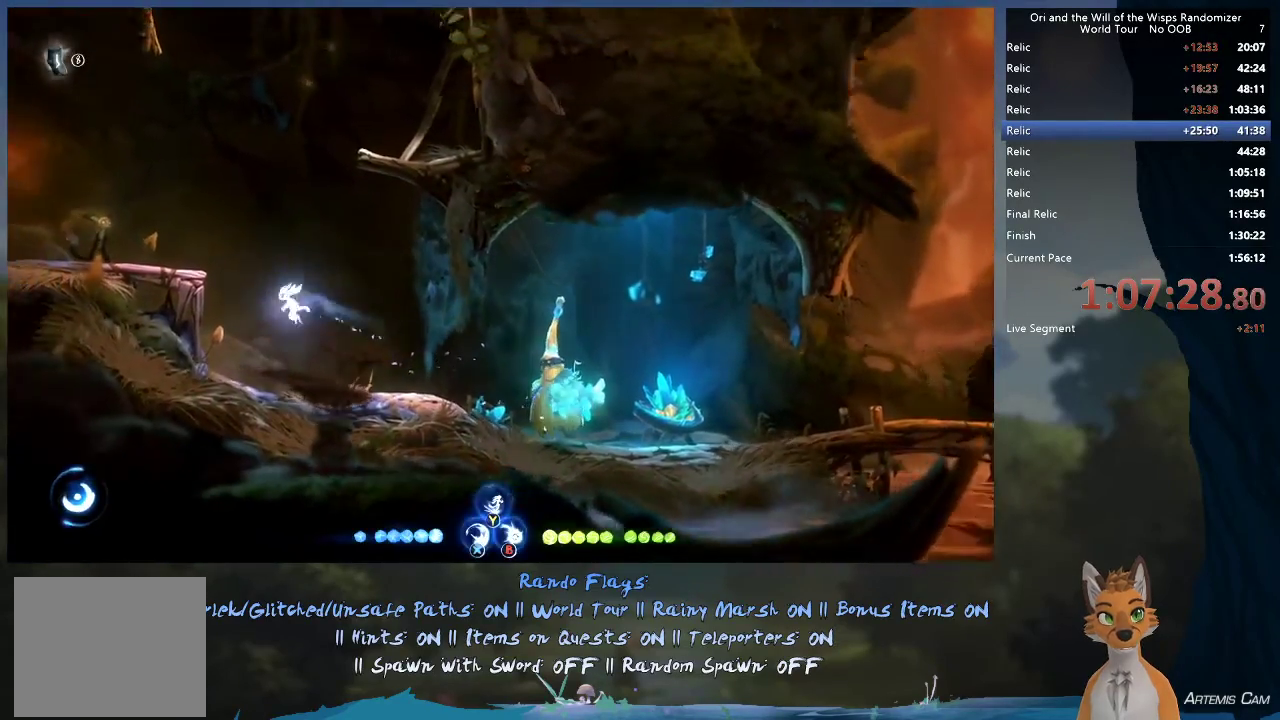
{"dt_ms": 300, "buttons": ["A"], "left_stick": "up-left", "right_stick": "center", "events": [[50, "Y", "up"], [217, "A", "down"]]}
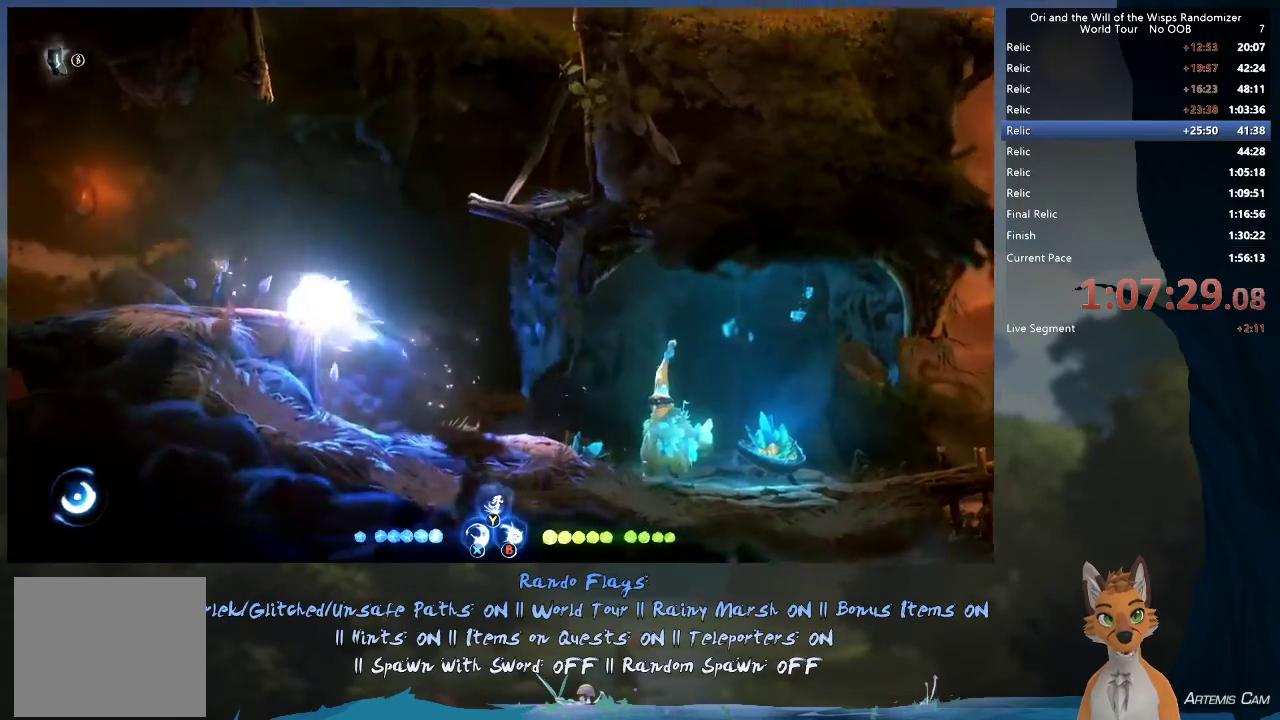
{"dt_ms": 700, "buttons": [], "left_stick": "right", "right_stick": "center", "events": [[83, "A", "up"], [217, "Y", "down"], [250, "left_stick", "left"], [300, "Y", "up"], [633, "left_stick", "right"]]}
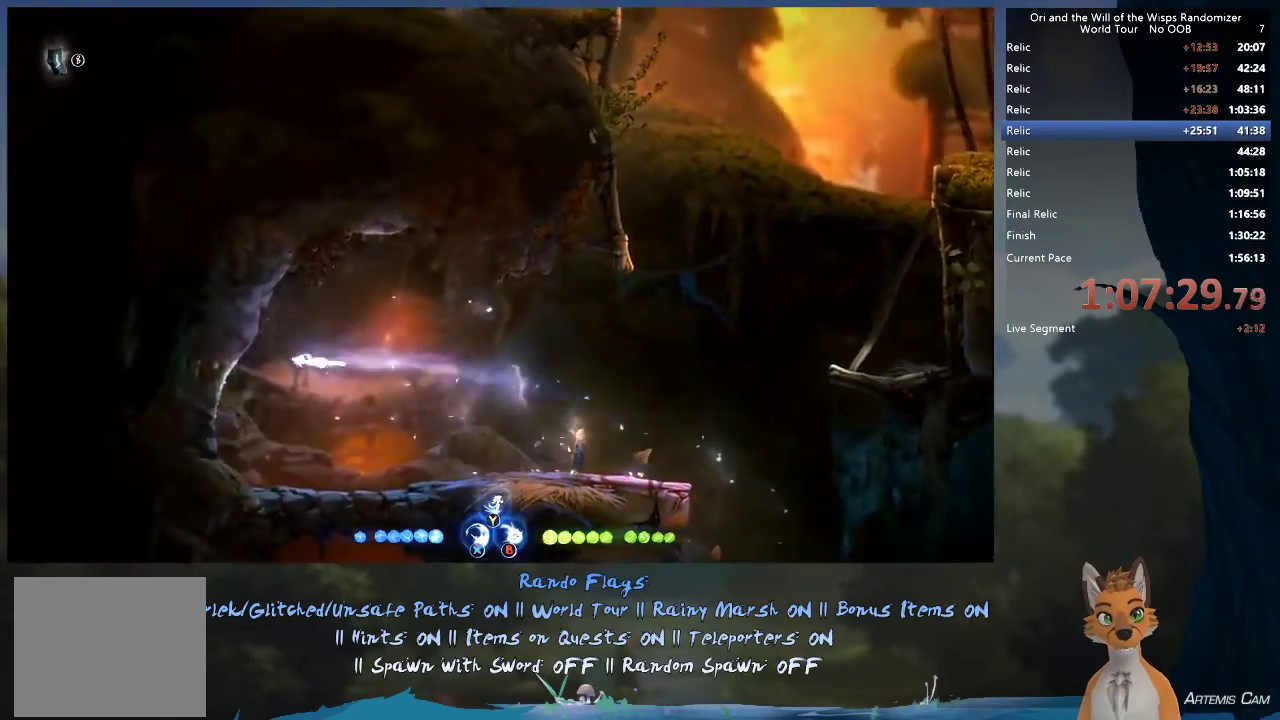
{"dt_ms": 500, "buttons": [], "left_stick": "right", "right_stick": "center", "events": []}
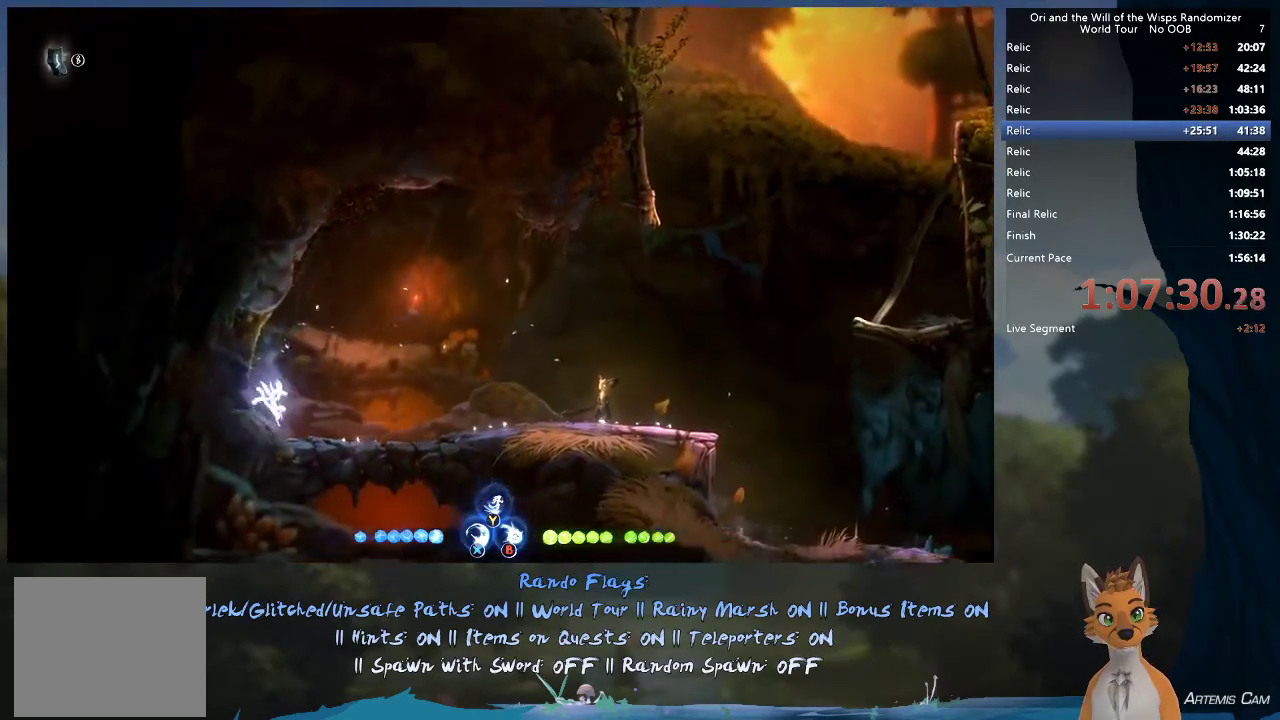
{"dt_ms": 500, "buttons": [], "left_stick": "center", "right_stick": "center", "events": [[267, "X", "down"], [350, "left_stick", "center"], [383, "X", "up"]]}
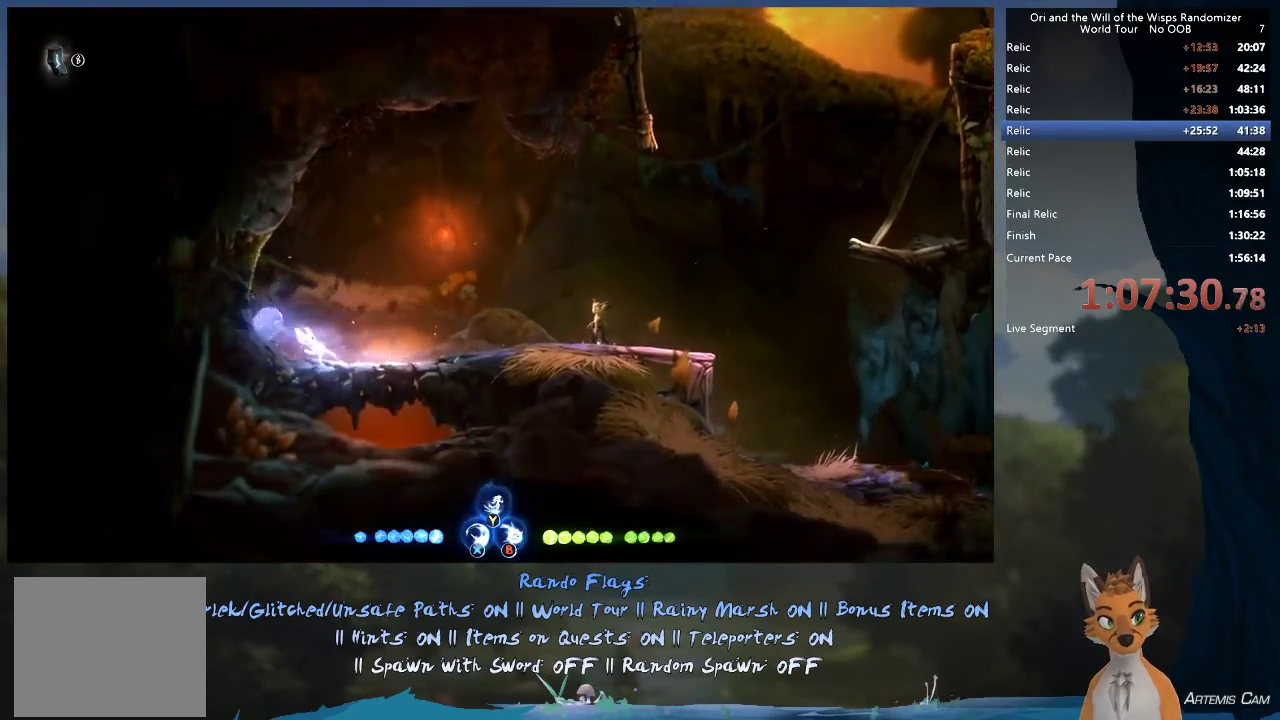
{"dt_ms": 400, "buttons": [], "left_stick": "right", "right_stick": "center", "events": [[400, "left_stick", "right"]]}
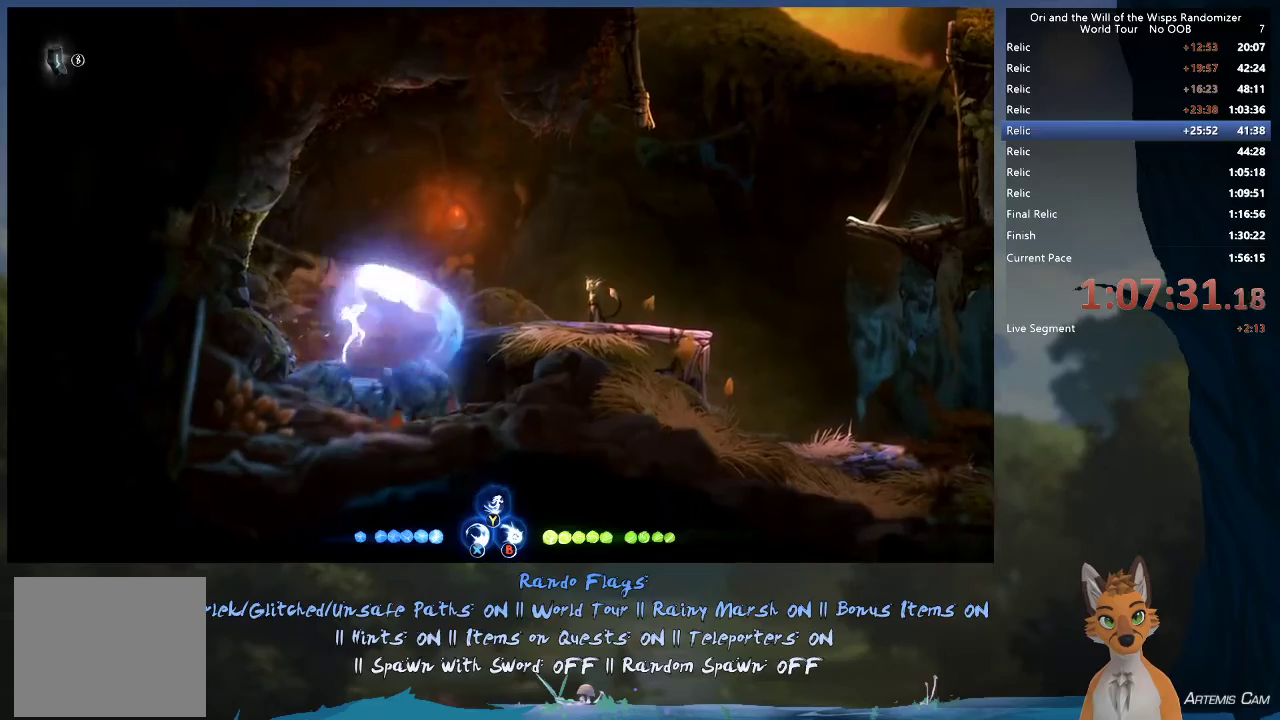
{"dt_ms": 700, "buttons": [], "left_stick": "up-left", "right_stick": "center", "events": [[583, "left_stick", "center"], [650, "left_stick", "up-left"]]}